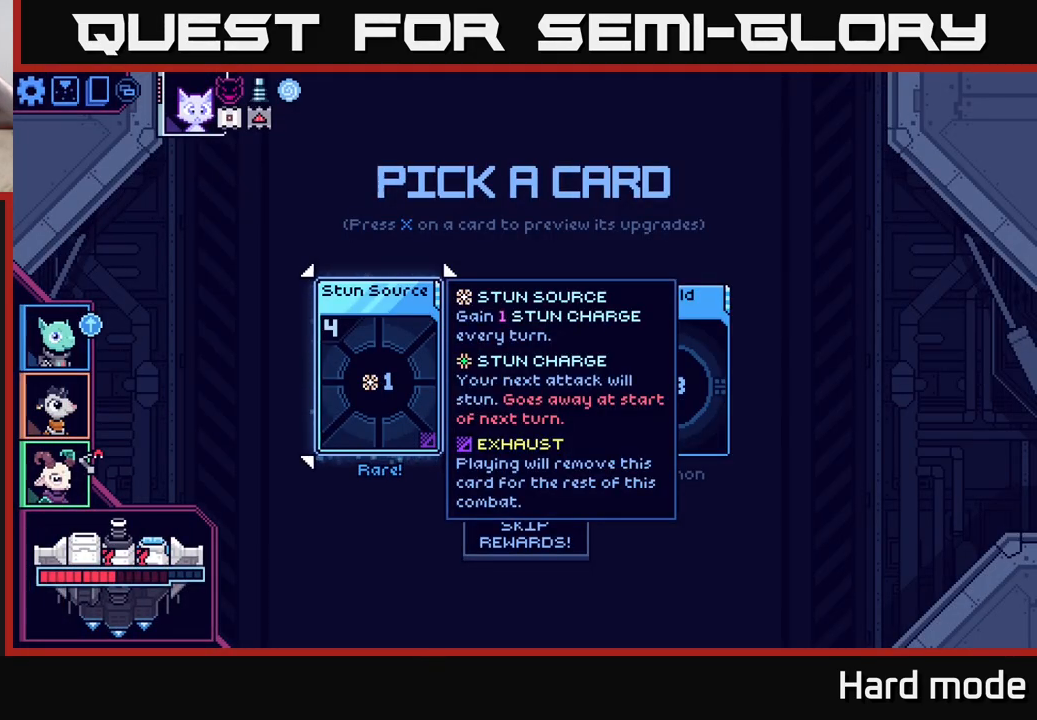
Gameplay with a controller (Xbox layout); each line is a JSON object with the inputs held at the frame after it. "events" lists button and stick changes between this image and that frame as [ms after this image, input, new state], when the widget could be followed in between.
{"buttons": [], "left_stick": "center", "right_stick": "center", "events": []}
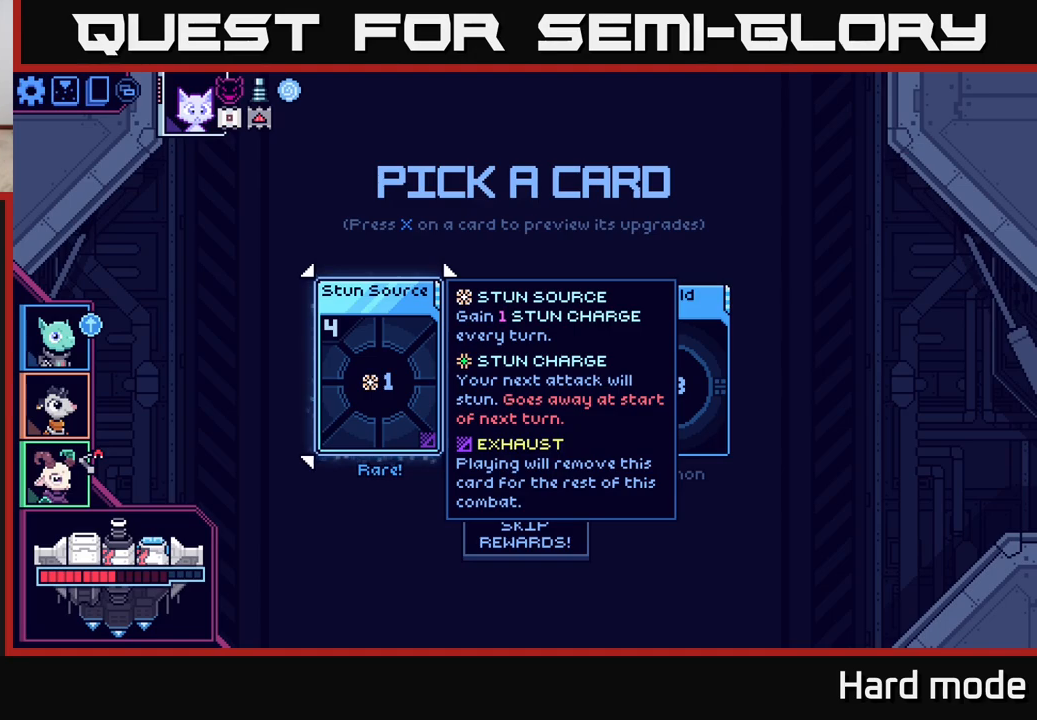
{"buttons": [], "left_stick": "center", "right_stick": "center", "events": []}
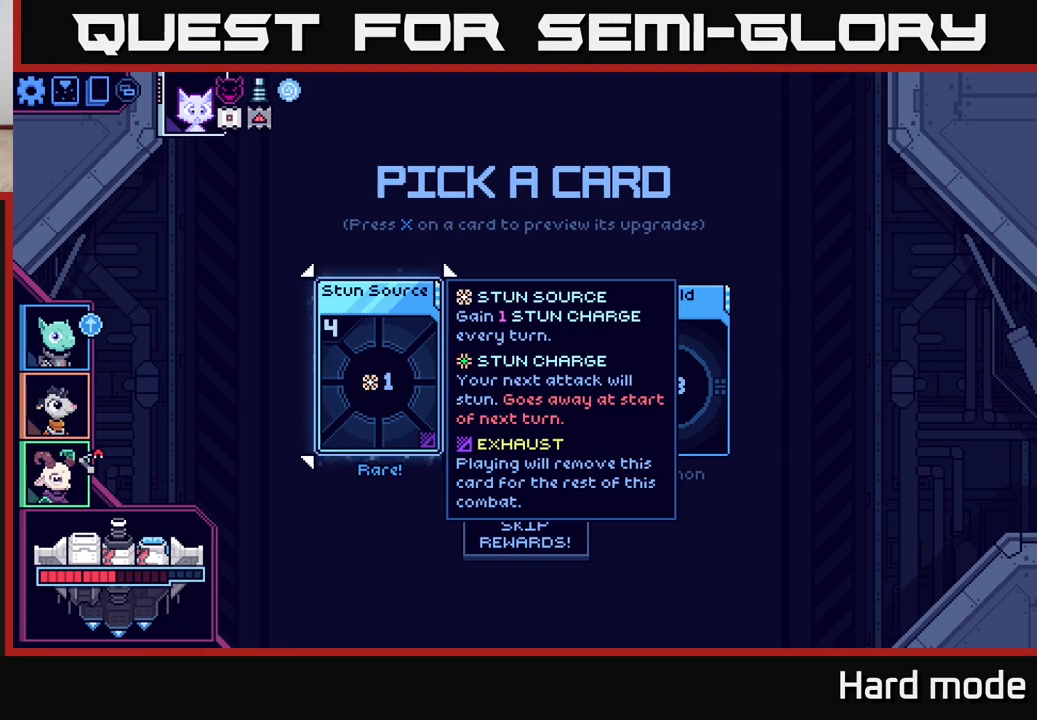
{"buttons": [], "left_stick": "center", "right_stick": "center", "events": [[150, "left_stick", "right"], [317, "left_stick", "center"]]}
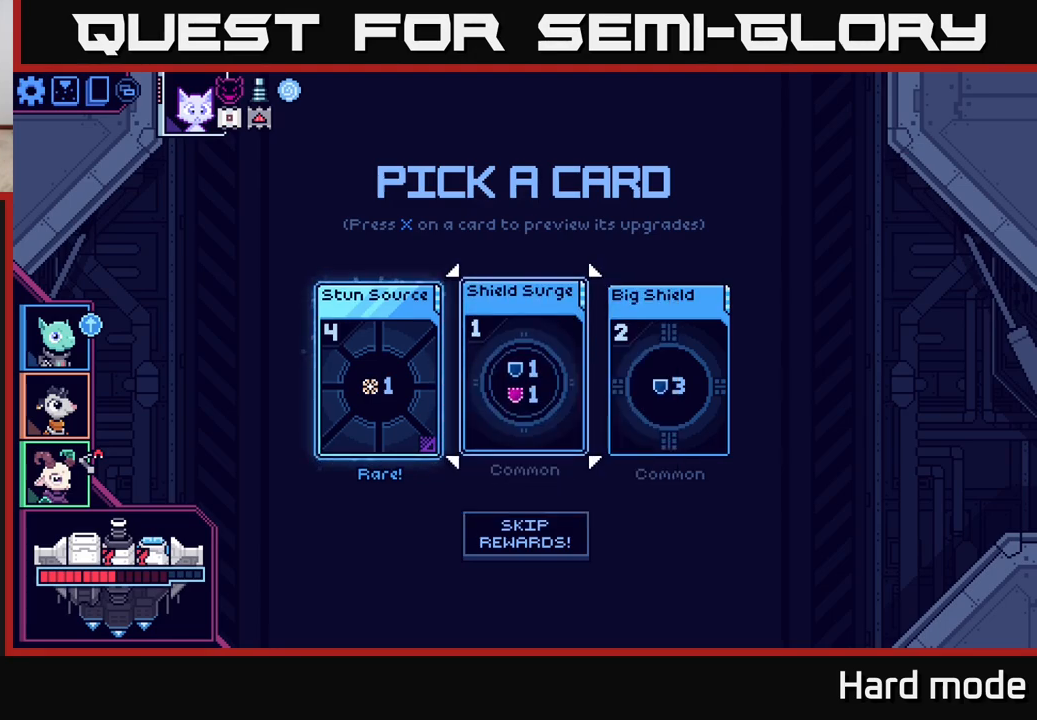
{"buttons": [], "left_stick": "center", "right_stick": "center", "events": [[100, "left_stick", "right"], [250, "left_stick", "center"]]}
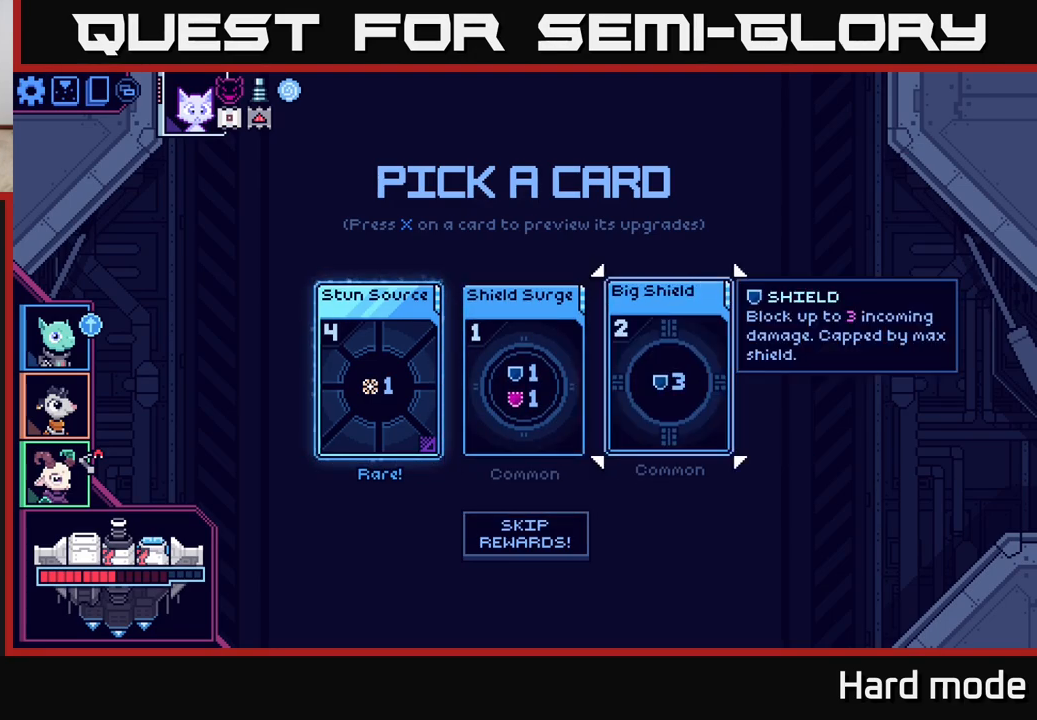
{"buttons": [], "left_stick": "center", "right_stick": "center", "events": []}
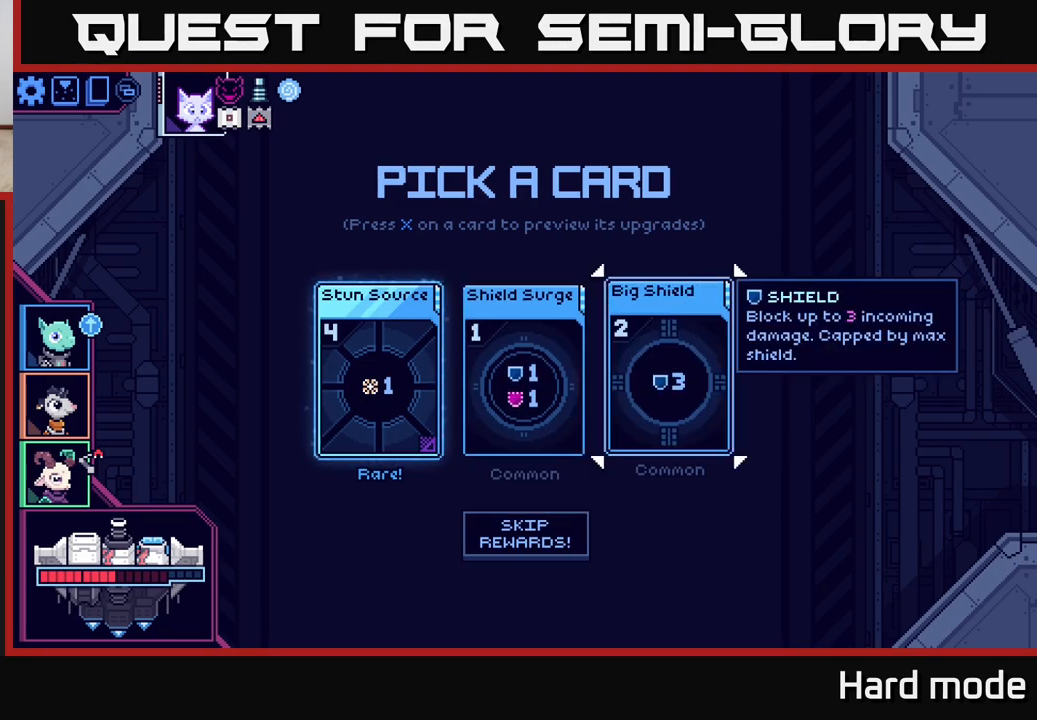
{"buttons": [], "left_stick": "center", "right_stick": "center", "events": []}
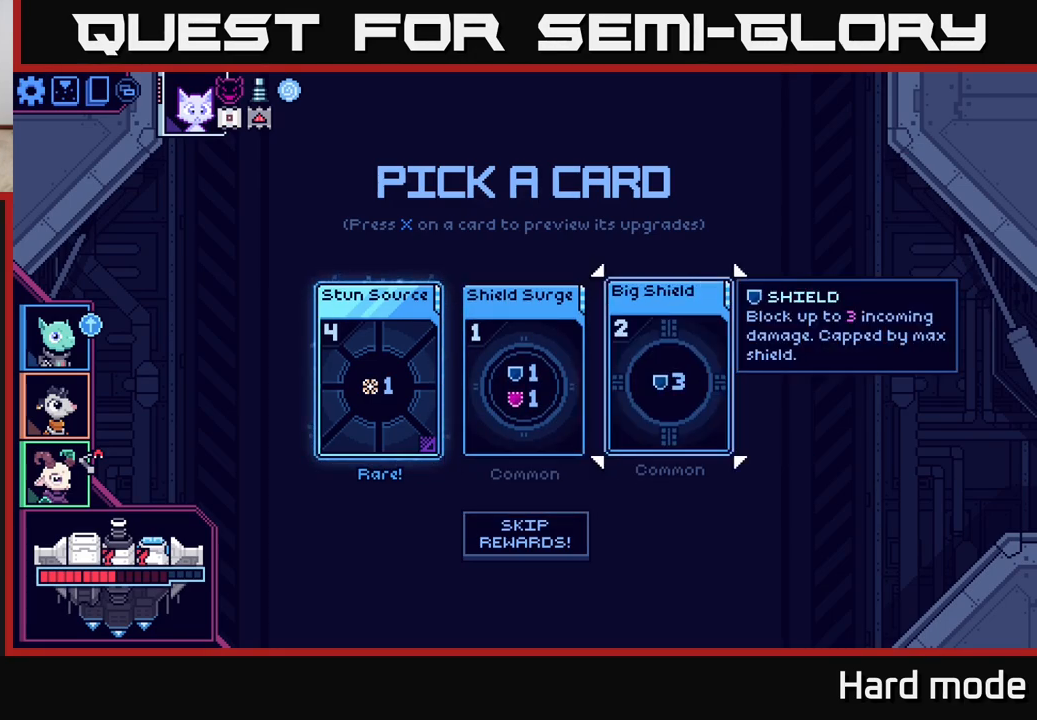
{"buttons": [], "left_stick": "center", "right_stick": "center", "events": [[200, "SELECT", "down"], [333, "SELECT", "up"]]}
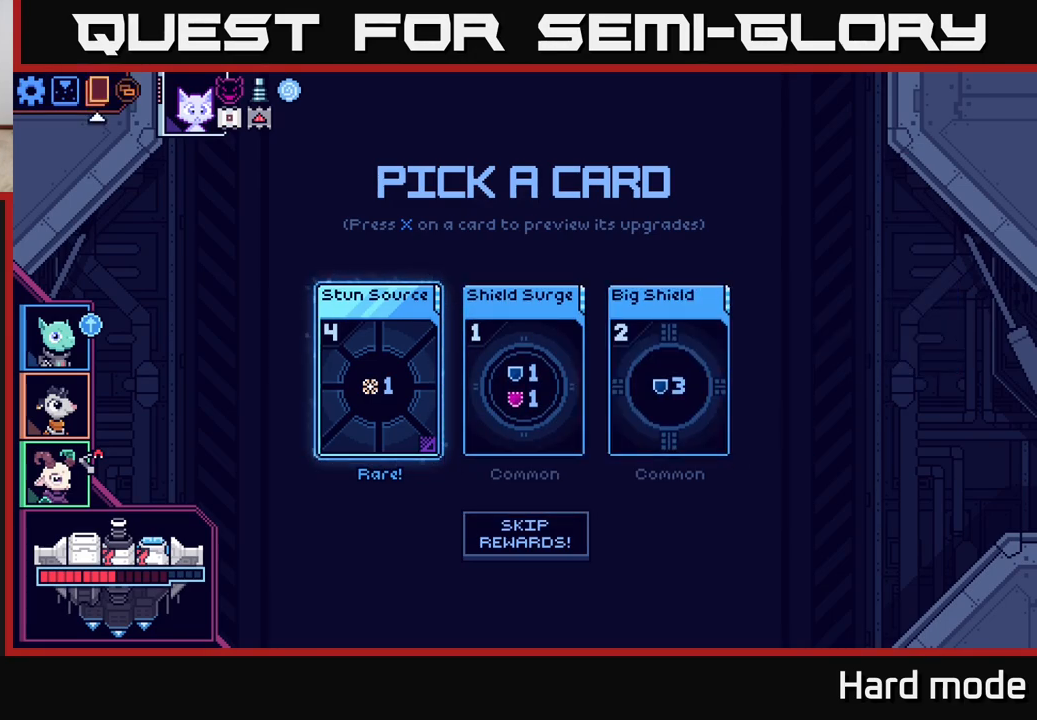
{"buttons": [], "left_stick": "center", "right_stick": "center", "events": []}
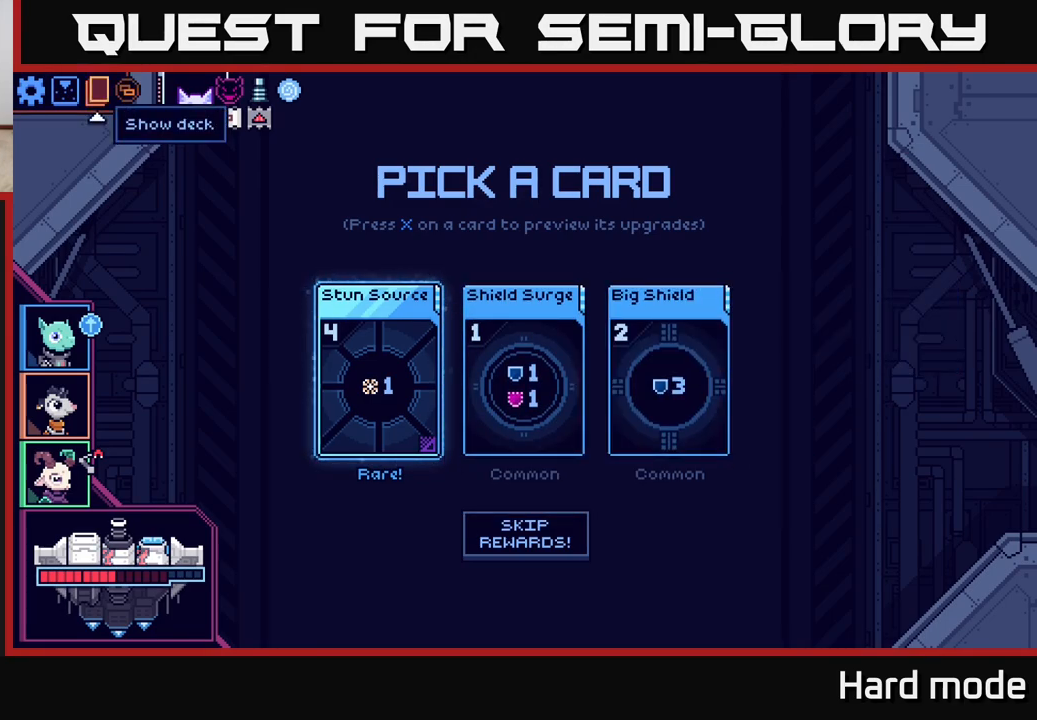
{"buttons": [], "left_stick": "center", "right_stick": "center", "events": [[217, "A", "down"], [300, "A", "up"]]}
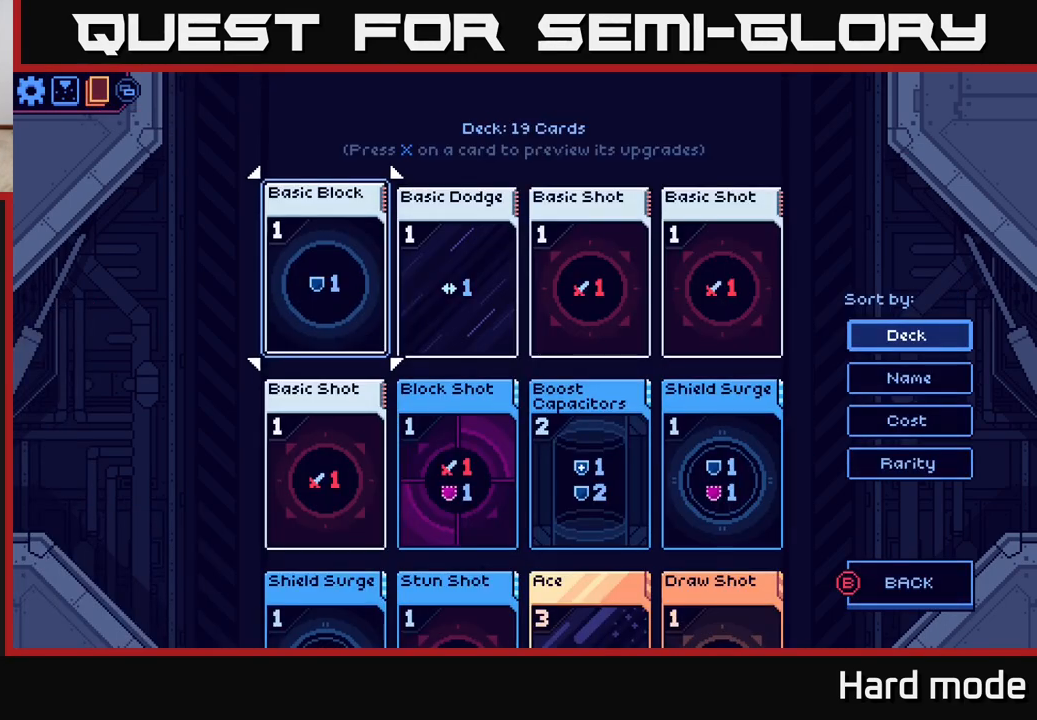
{"buttons": [], "left_stick": "center", "right_stick": "center", "events": []}
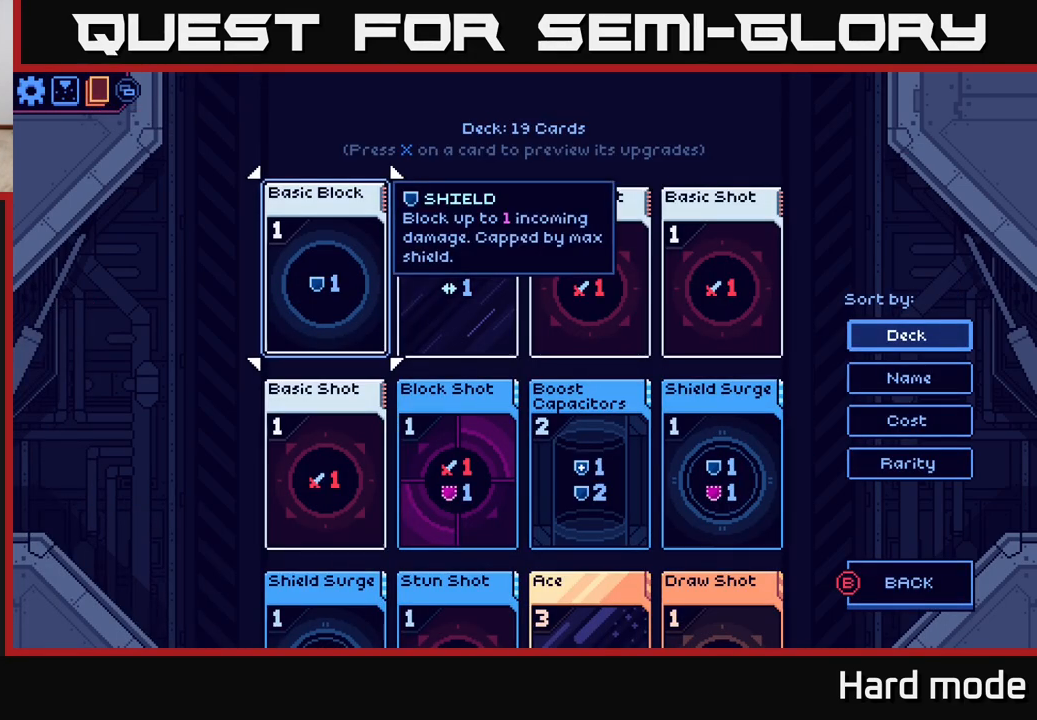
{"buttons": [], "left_stick": "center", "right_stick": "center", "events": [[33, "DPAD_DOWN", "down"], [117, "DPAD_DOWN", "up"], [200, "DPAD_DOWN", "down"], [267, "DPAD_DOWN", "up"], [350, "DPAD_DOWN", "down"], [417, "DPAD_DOWN", "up"]]}
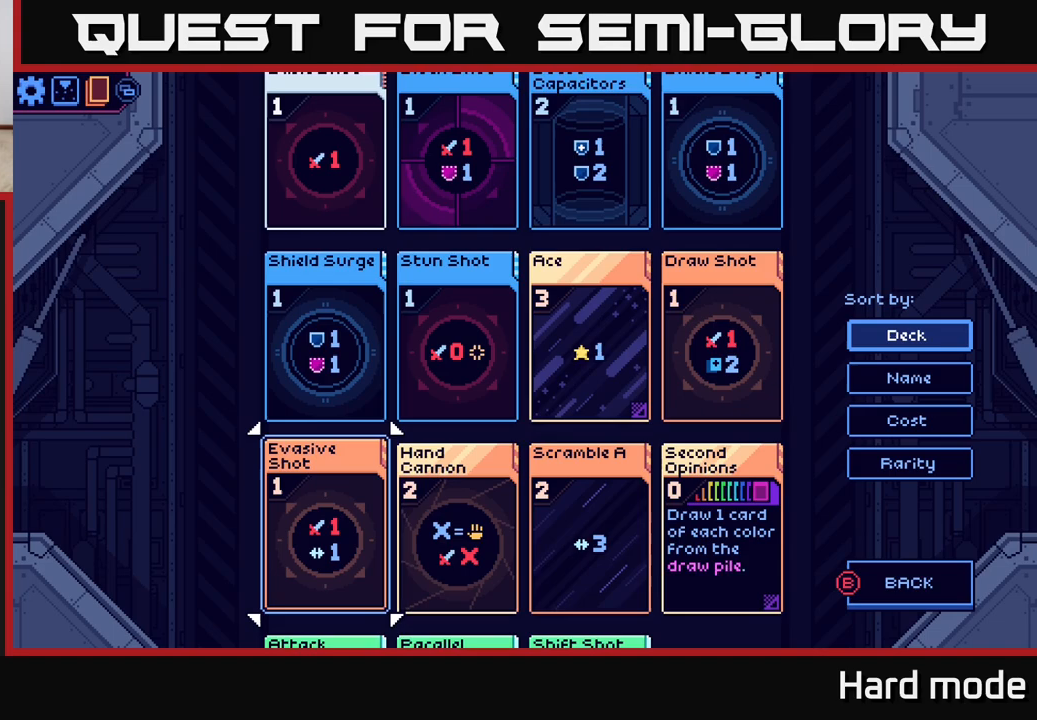
{"buttons": [], "left_stick": "center", "right_stick": "center", "events": []}
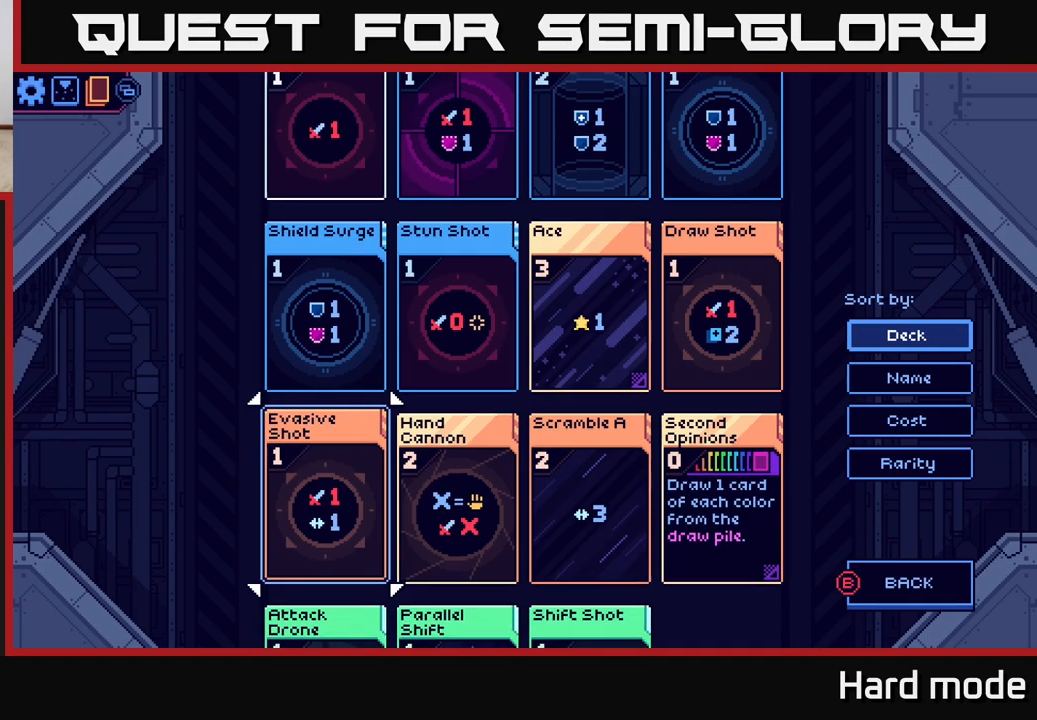
{"buttons": [], "left_stick": "center", "right_stick": "center", "events": [[67, "DPAD_UP", "down"], [100, "DPAD_UP", "up"], [200, "DPAD_UP", "down"], [283, "DPAD_UP", "up"], [367, "DPAD_UP", "down"], [450, "DPAD_UP", "up"]]}
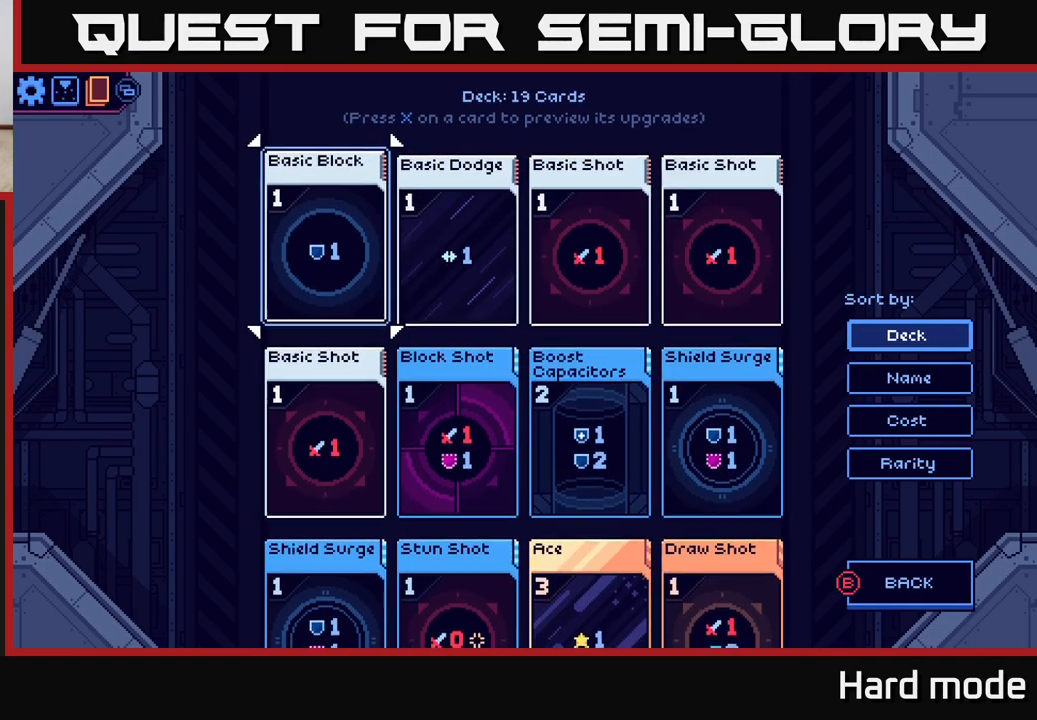
{"buttons": ["DPAD_DOWN"], "left_stick": "center", "right_stick": "center", "events": [[467, "DPAD_DOWN", "down"]]}
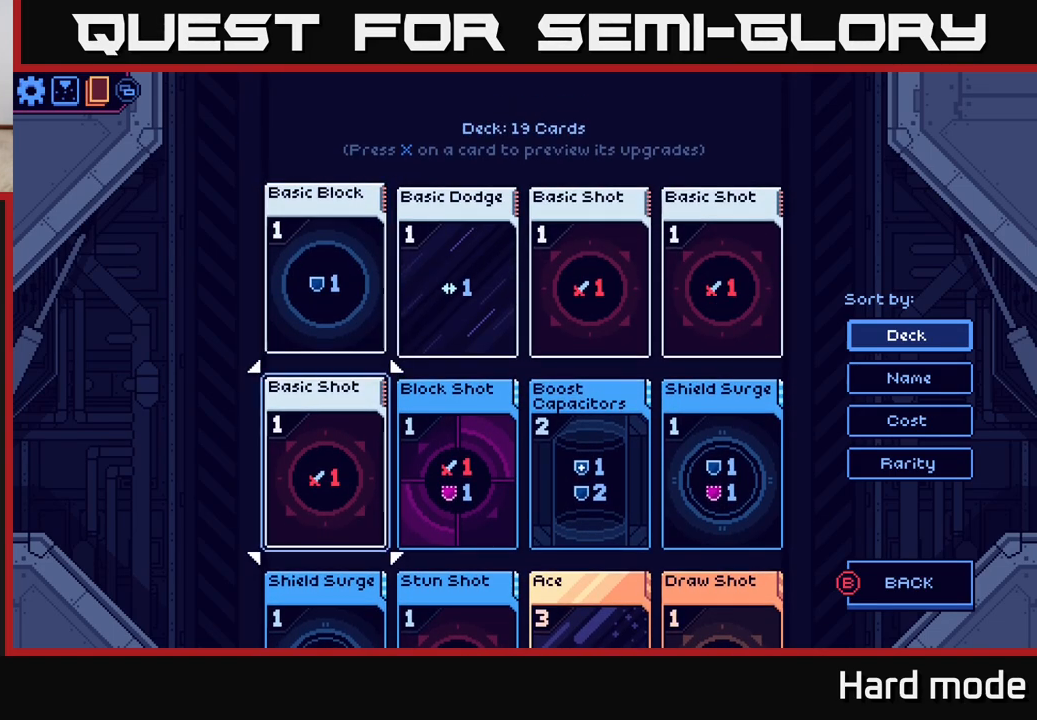
{"buttons": [], "left_stick": "center", "right_stick": "center", "events": [[50, "DPAD_DOWN", "up"], [333, "B", "down"], [367, "B", "up"]]}
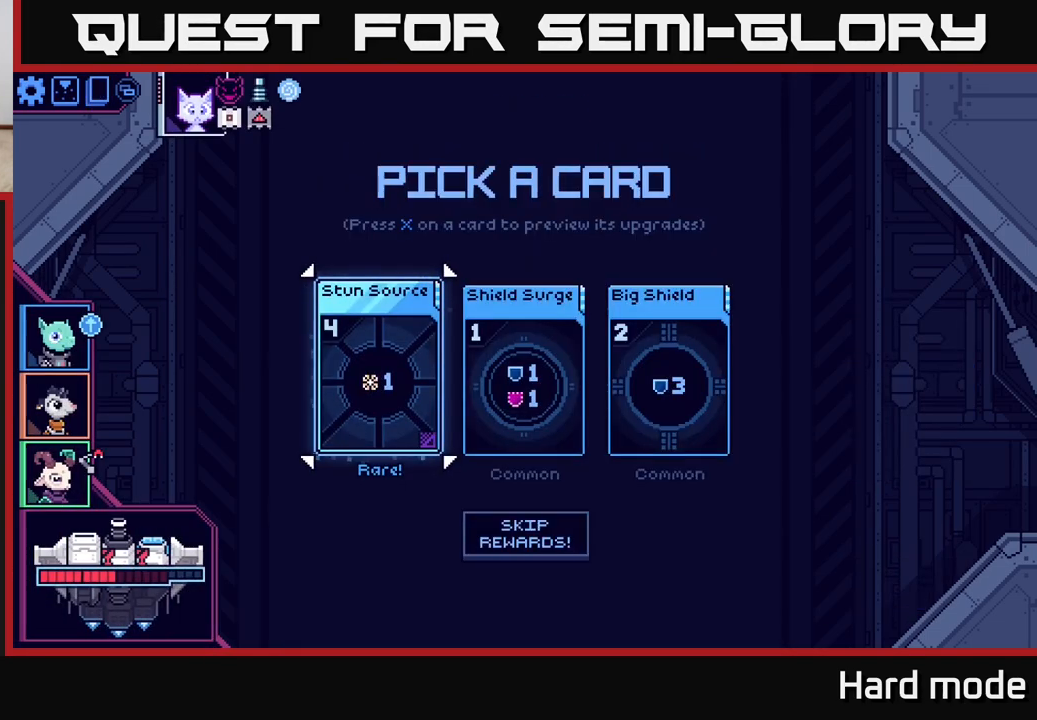
{"buttons": ["DPAD_RIGHT"], "left_stick": "center", "right_stick": "center", "events": [[450, "DPAD_RIGHT", "down"]]}
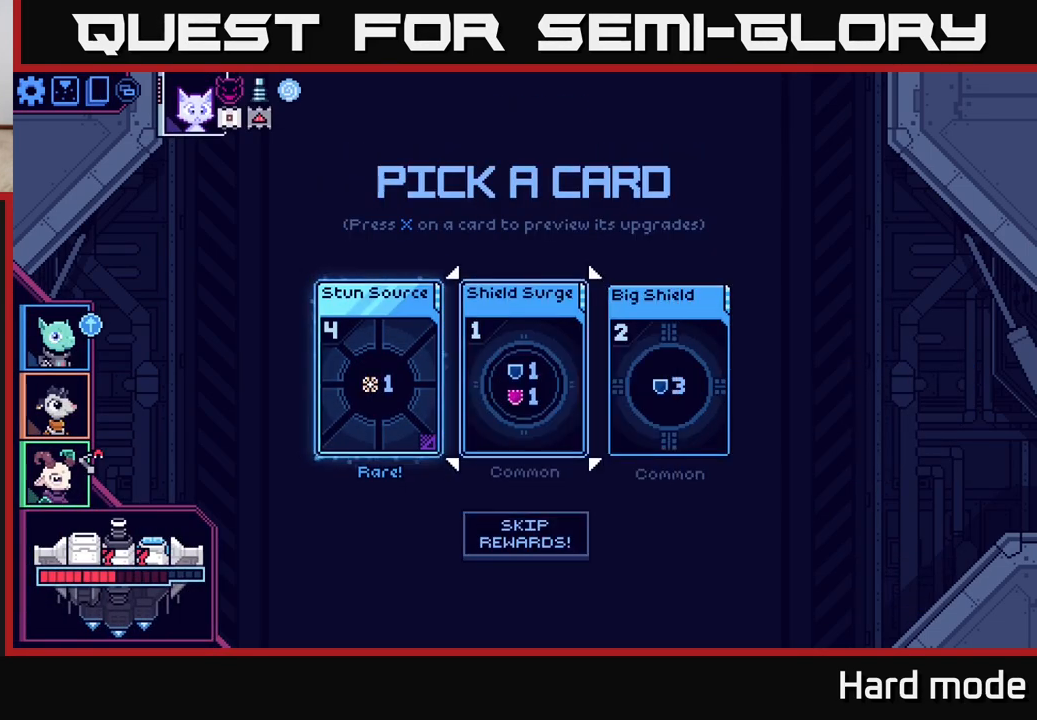
{"buttons": [], "left_stick": "center", "right_stick": "center", "events": [[33, "DPAD_RIGHT", "up"], [133, "DPAD_RIGHT", "down"], [217, "DPAD_RIGHT", "up"]]}
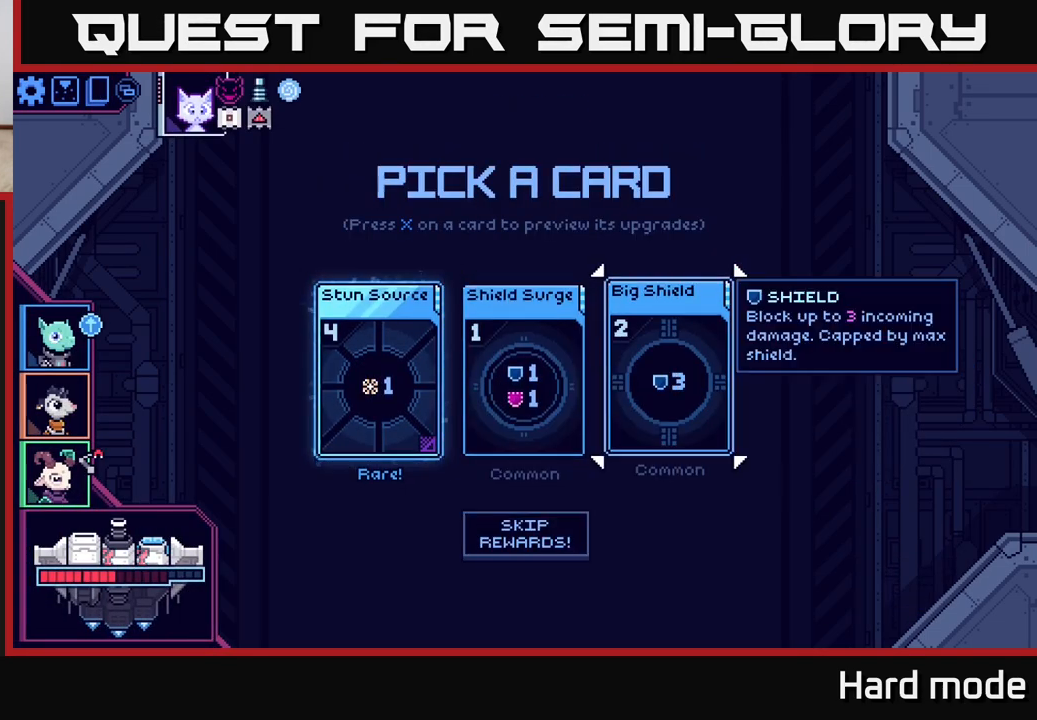
{"buttons": [], "left_stick": "center", "right_stick": "center", "events": []}
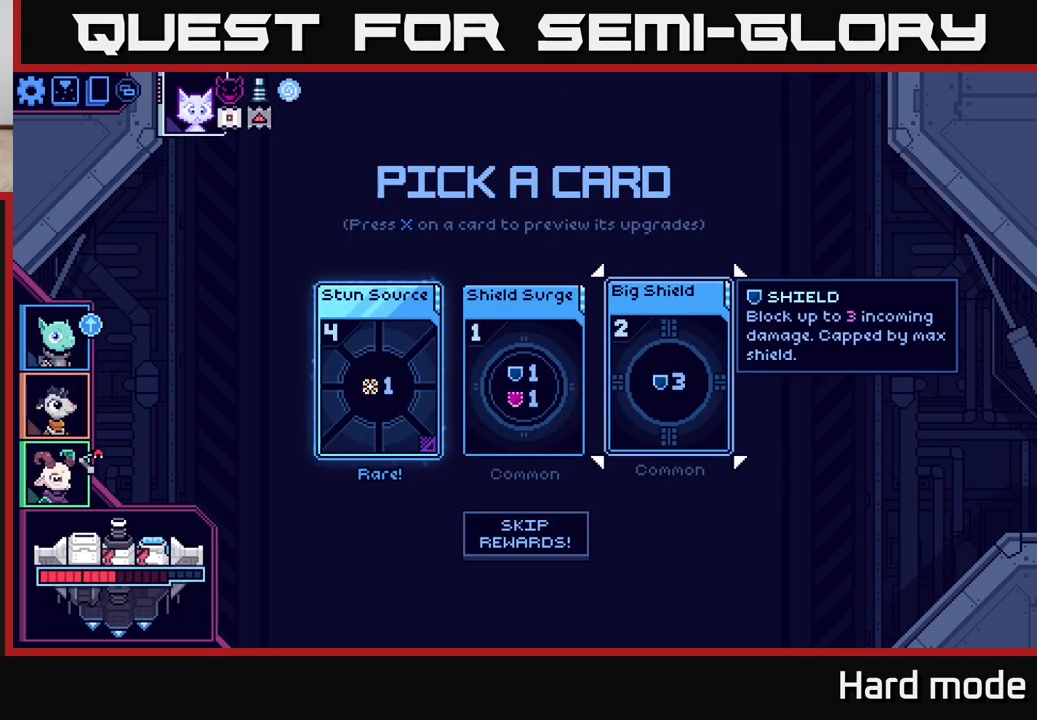
{"buttons": [], "left_stick": "center", "right_stick": "center", "events": [[50, "DPAD_LEFT", "down"], [150, "DPAD_LEFT", "up"], [250, "DPAD_LEFT", "down"], [350, "DPAD_LEFT", "up"]]}